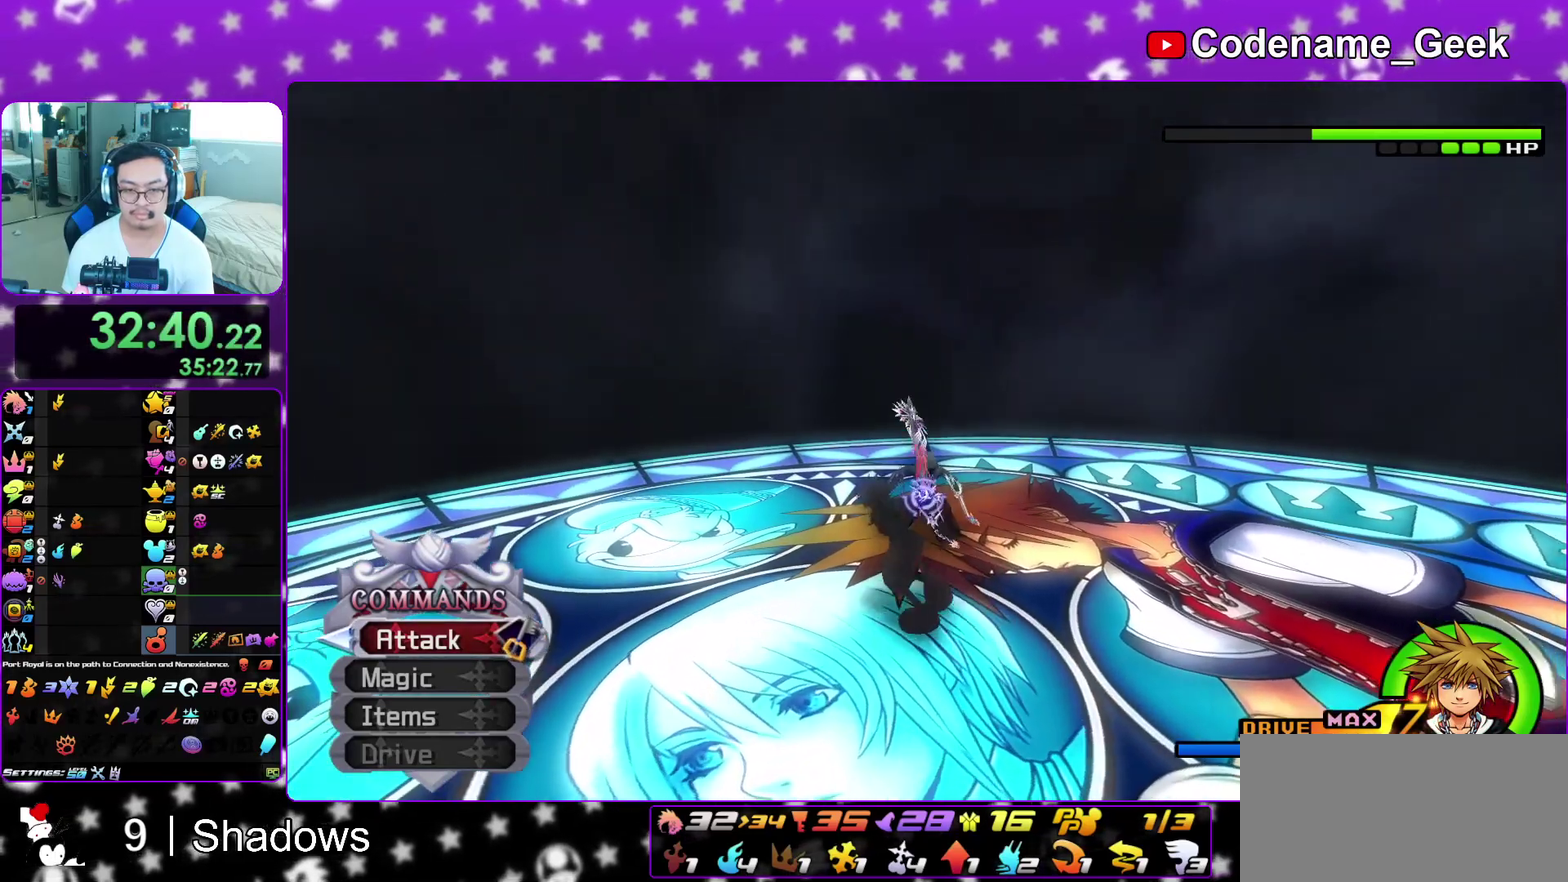
Gameplay with a controller (Nintendo layout); each line is a JSON object with the inputs held at the frame after it (dt_ms = milliseconds from this image to that frame). "events" lists button and stick changes between this image and that frame as [ms after this image, input, new state], when the widget could be followed in between. This overlay highlights the sticks when they move; stick clicks (L3 R3) are not distinguishable. Not read: L3 R3 SELECT START.
{"dt_ms": 300, "buttons": [], "left_stick": "center", "right_stick": "center", "events": [[17, "left_stick", "up"], [50, "A", "down"], [100, "A", "up"], [133, "left_stick", "center"], [183, "A", "down"], [300, "A", "up"]]}
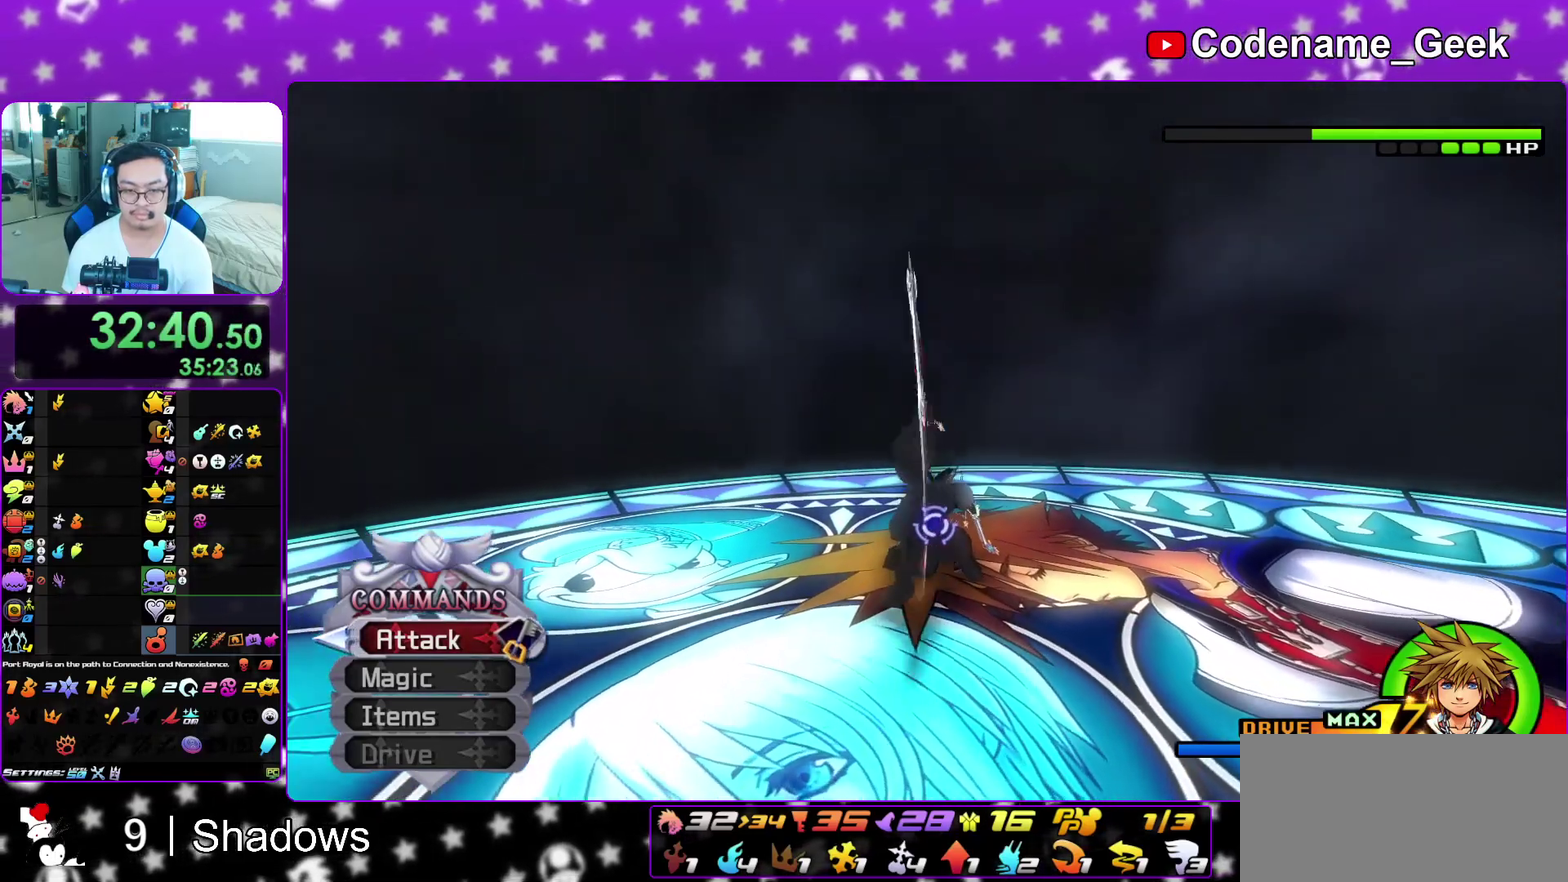
{"dt_ms": 900, "buttons": ["A"], "left_stick": "center", "right_stick": "center", "events": [[67, "A", "down"], [100, "right_stick", "down"], [200, "A", "up"], [267, "A", "down"], [267, "right_stick", "down-left"], [383, "A", "up"], [383, "right_stick", "down"], [467, "A", "down"], [533, "right_stick", "down-right"], [583, "A", "up"], [667, "A", "down"], [717, "right_stick", "center"], [767, "A", "up"], [850, "A", "down"]]}
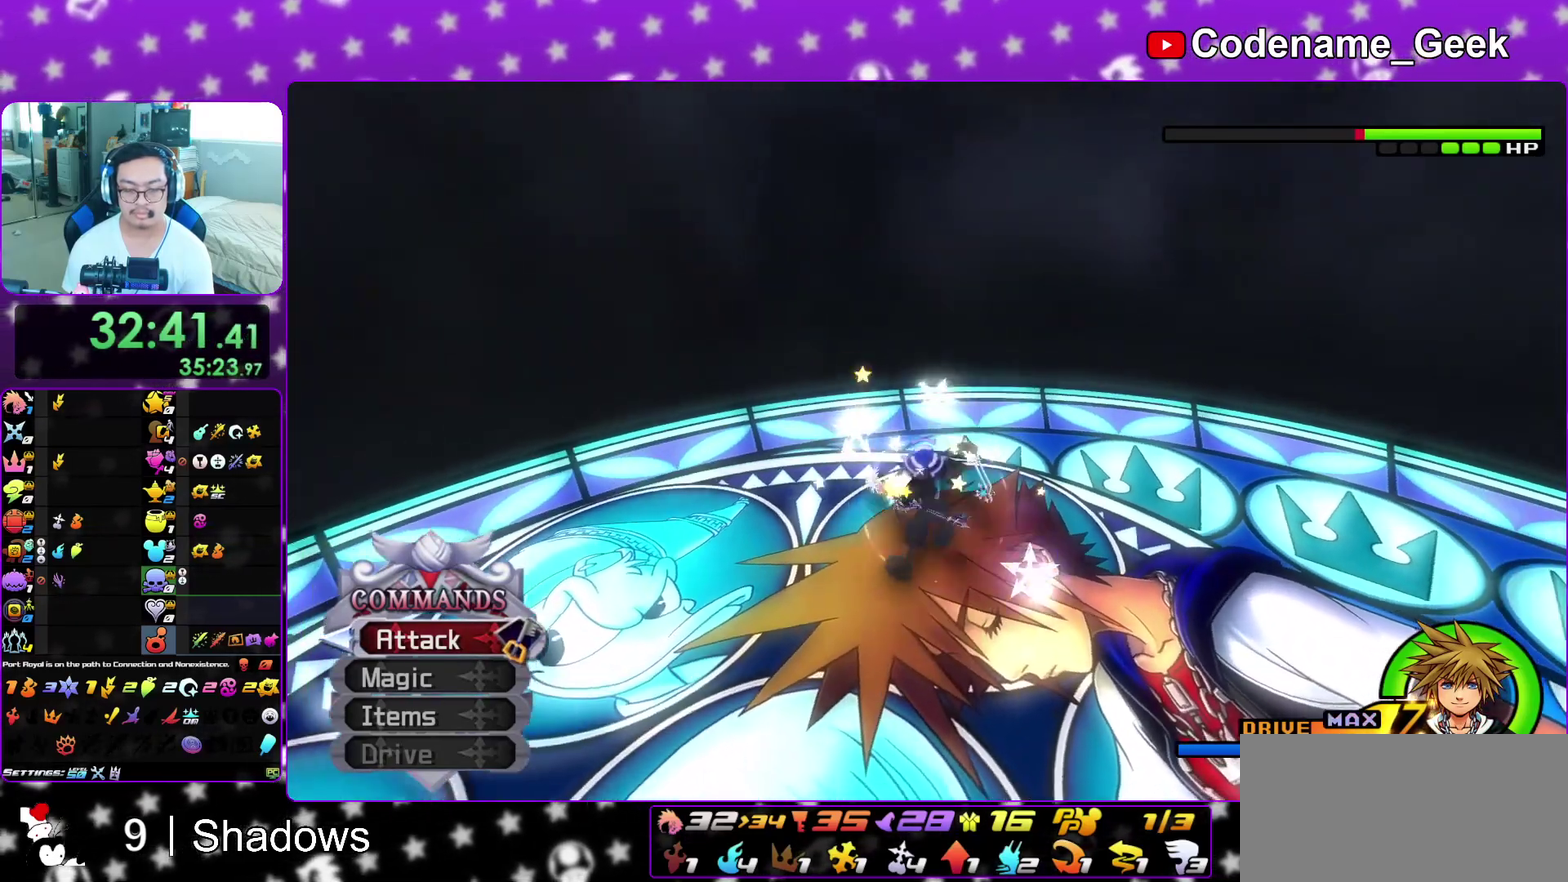
{"dt_ms": 300, "buttons": [], "left_stick": "center", "right_stick": "center", "events": [[67, "A", "up"], [150, "A", "down"], [233, "A", "up"]]}
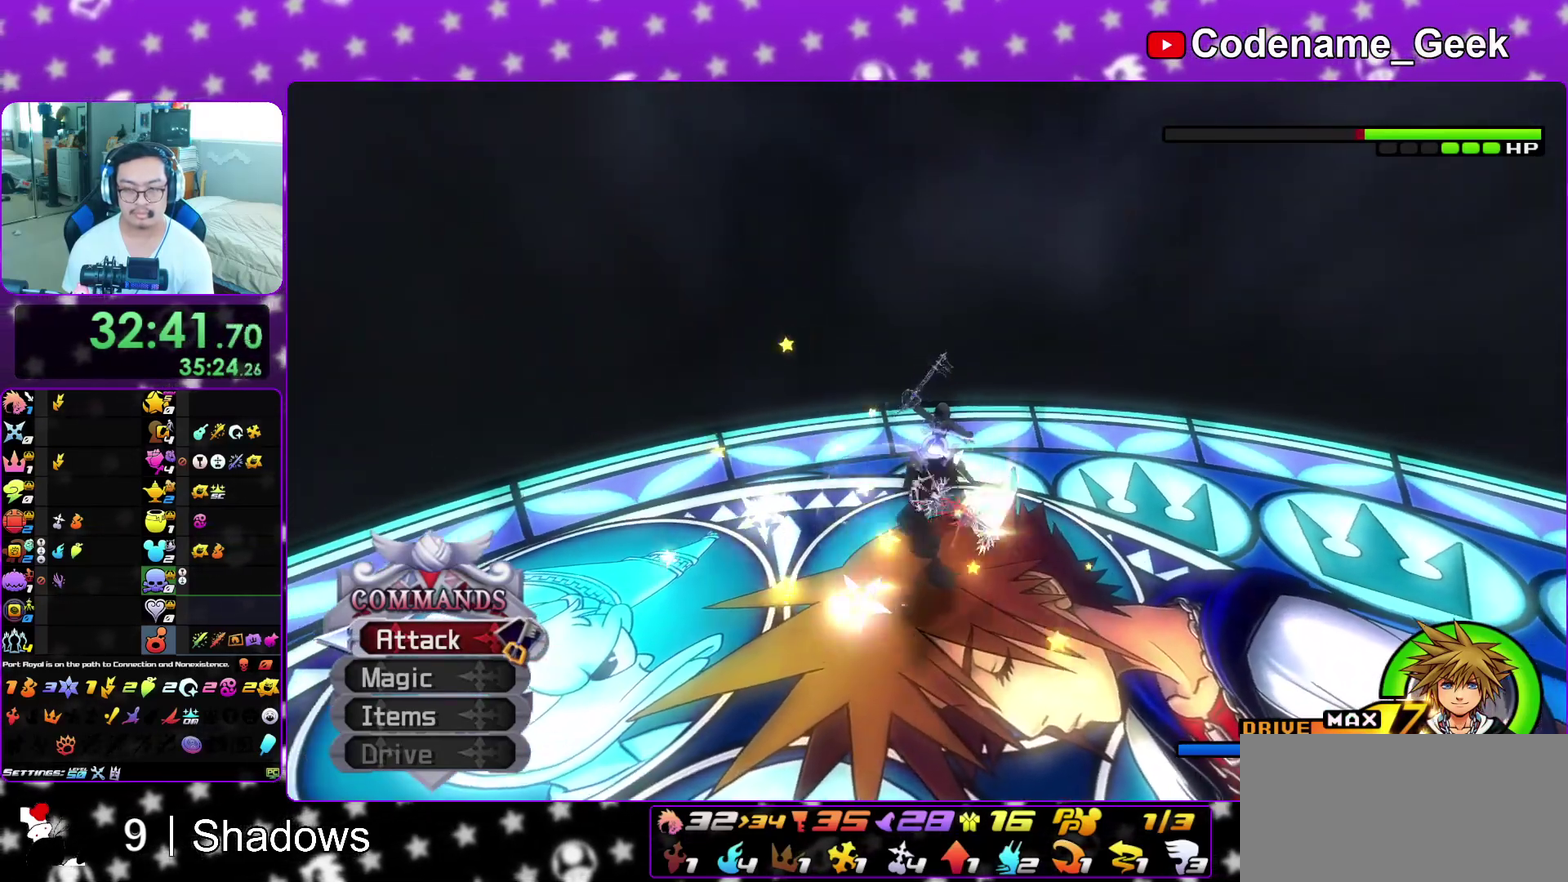
{"dt_ms": 600, "buttons": [], "left_stick": "center", "right_stick": "down-left"}
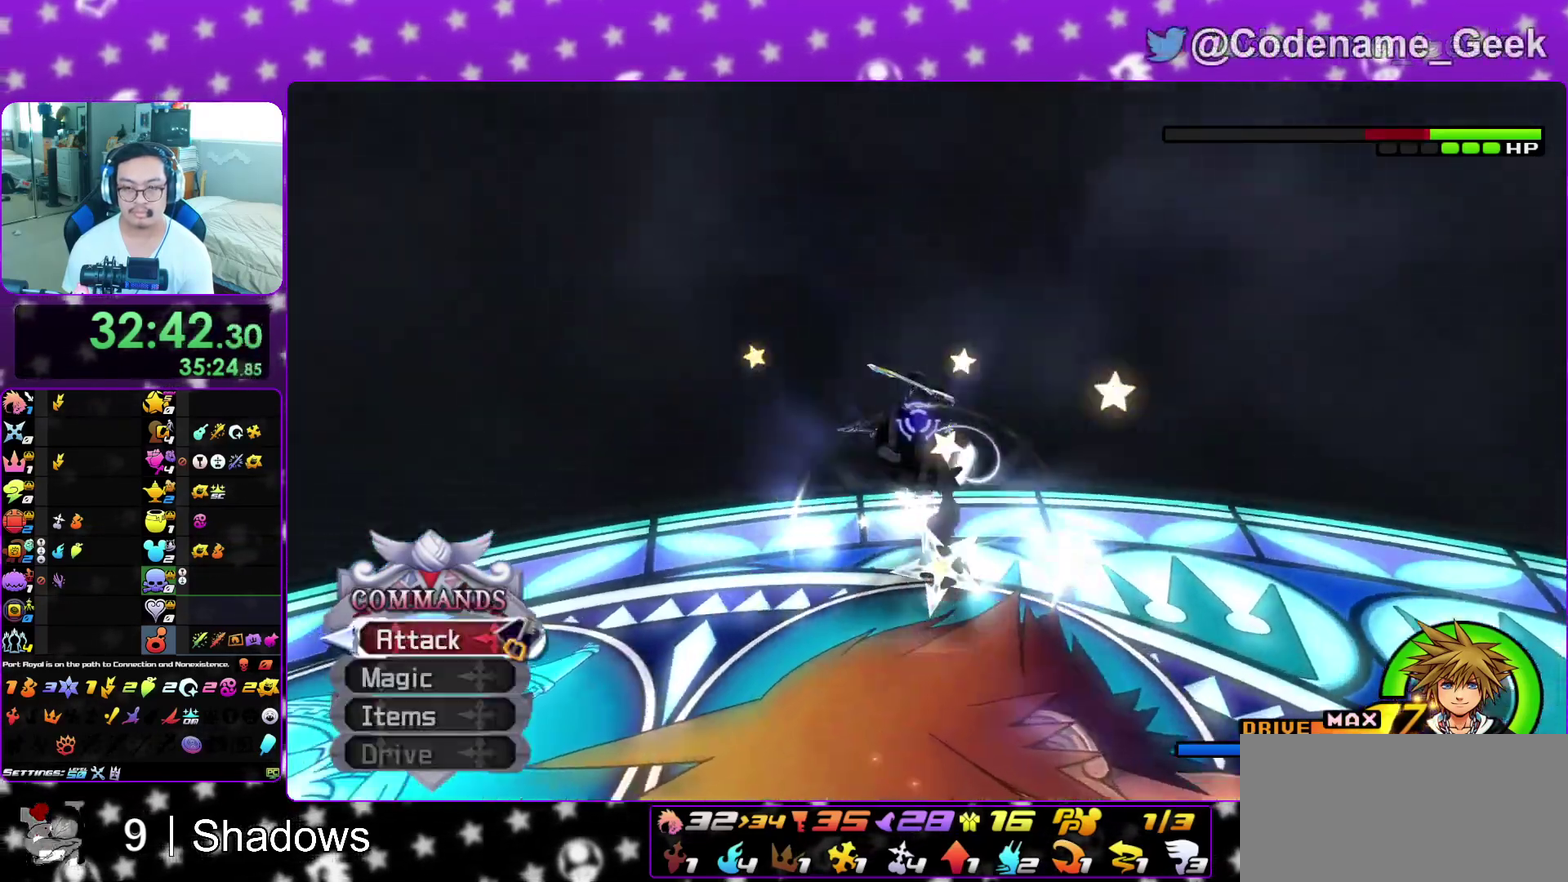
{"dt_ms": 400, "buttons": [], "left_stick": "down-right", "right_stick": "down-left"}
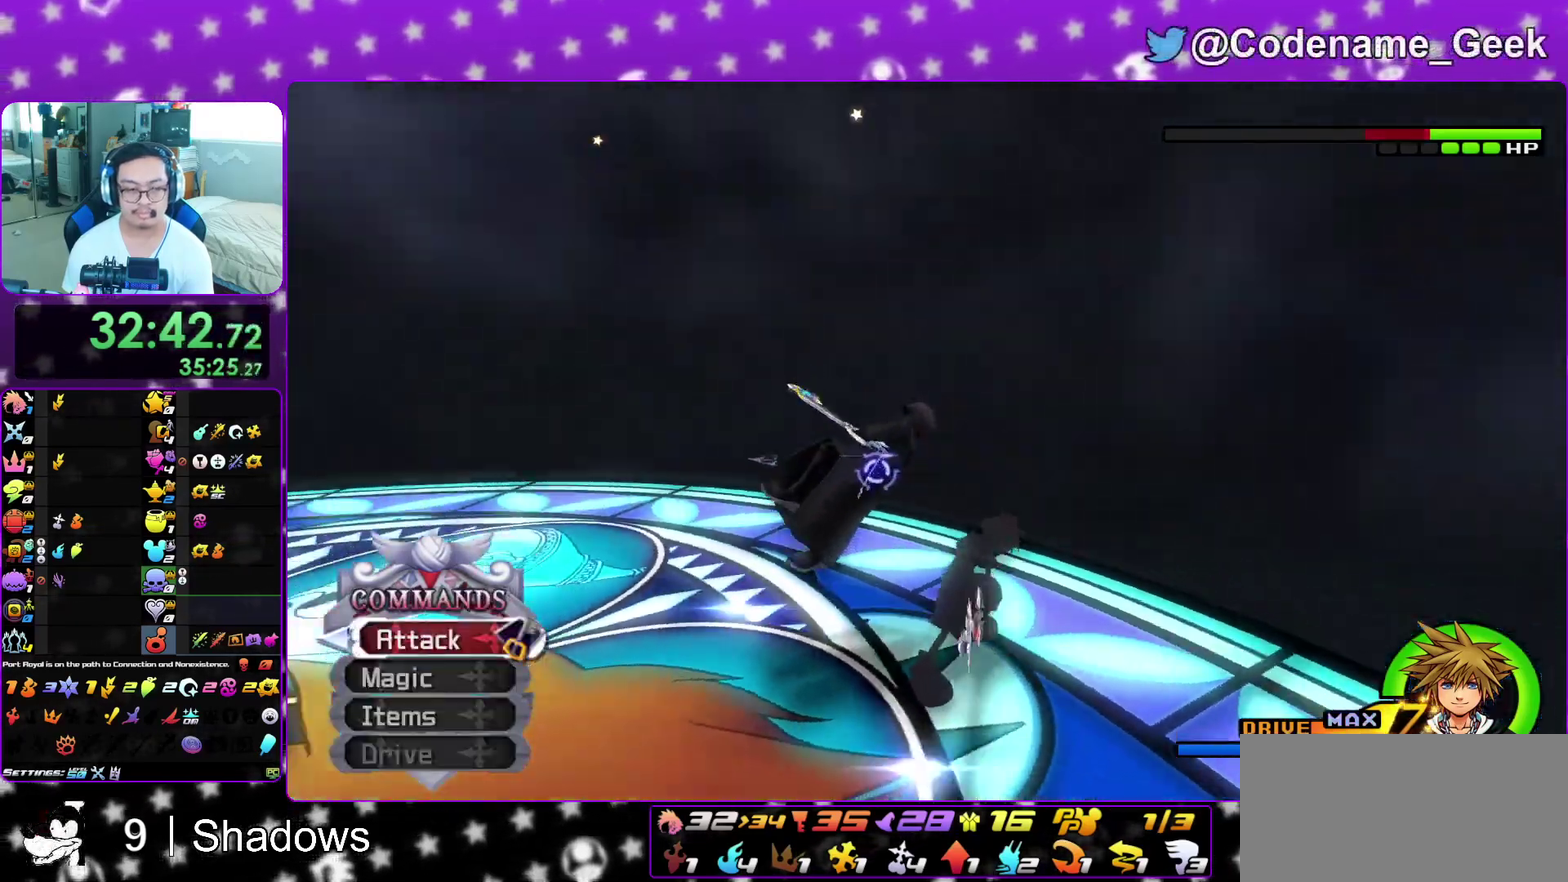
{"dt_ms": 500, "buttons": ["A"], "left_stick": "center", "right_stick": "center"}
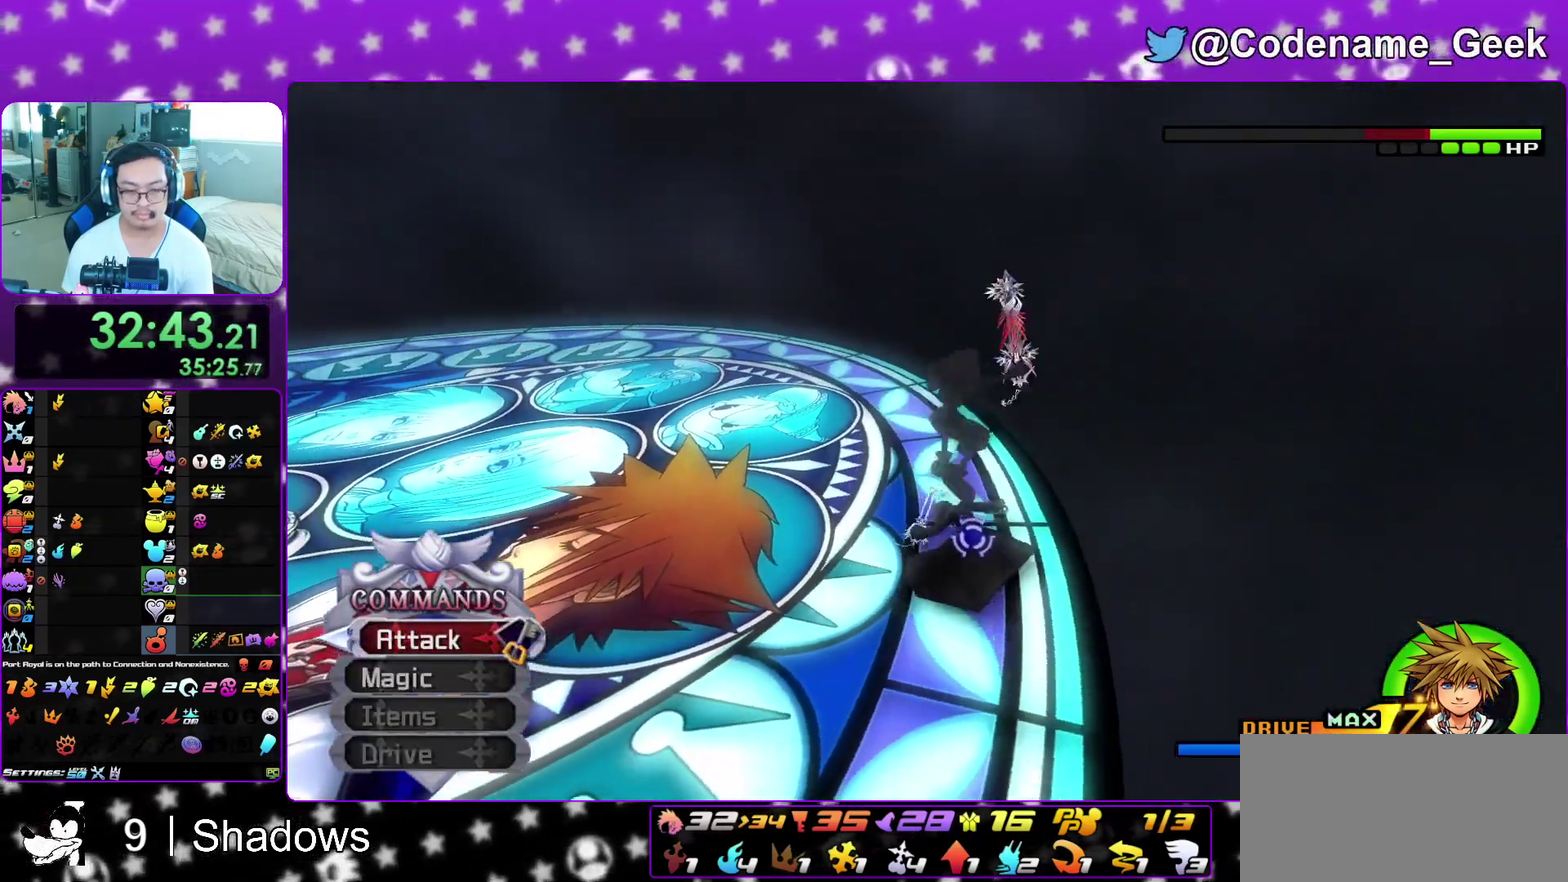
{"dt_ms": 500, "buttons": ["A"], "left_stick": "center", "right_stick": "down-right"}
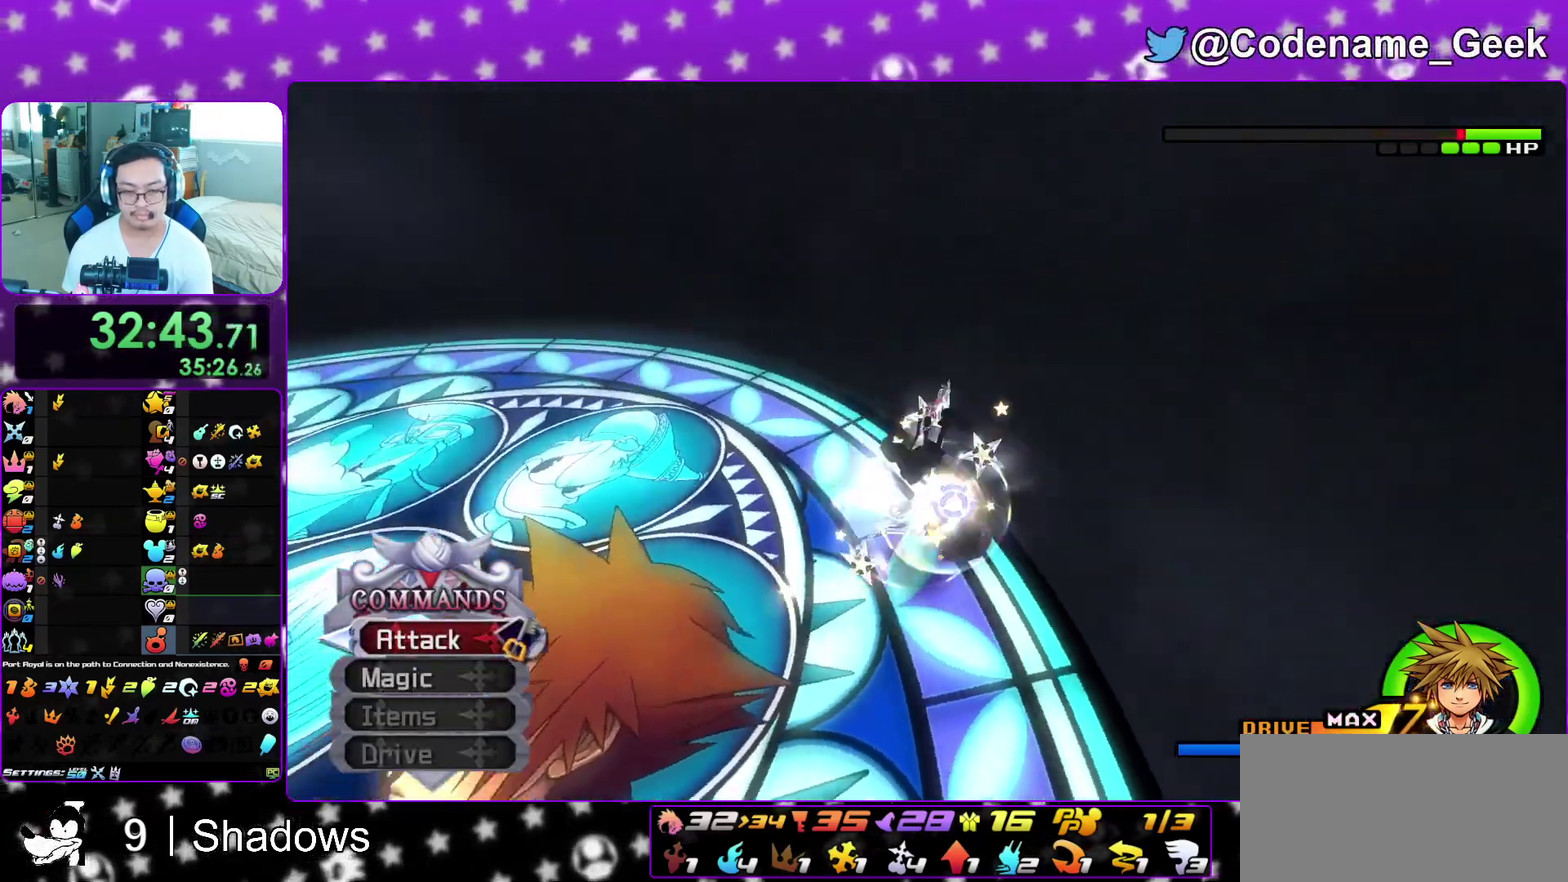
{"dt_ms": 400, "buttons": [], "left_stick": "up-left", "right_stick": "center"}
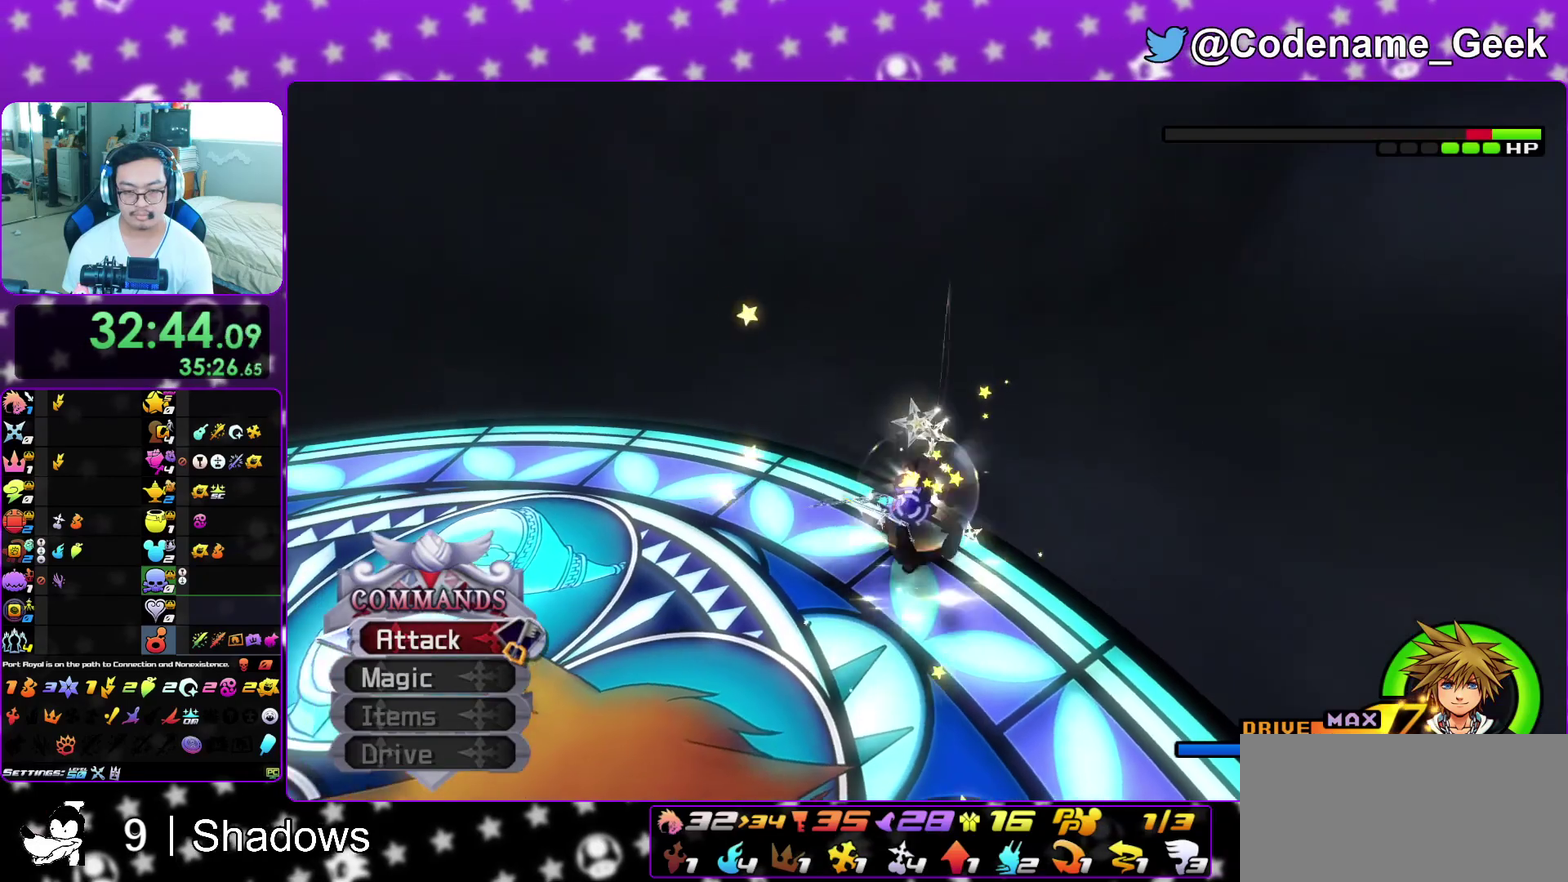
{"dt_ms": 600, "buttons": [], "left_stick": "left", "right_stick": "center", "events": [[67, "A", "down"], [200, "A", "up"], [583, "left_stick", "left"]]}
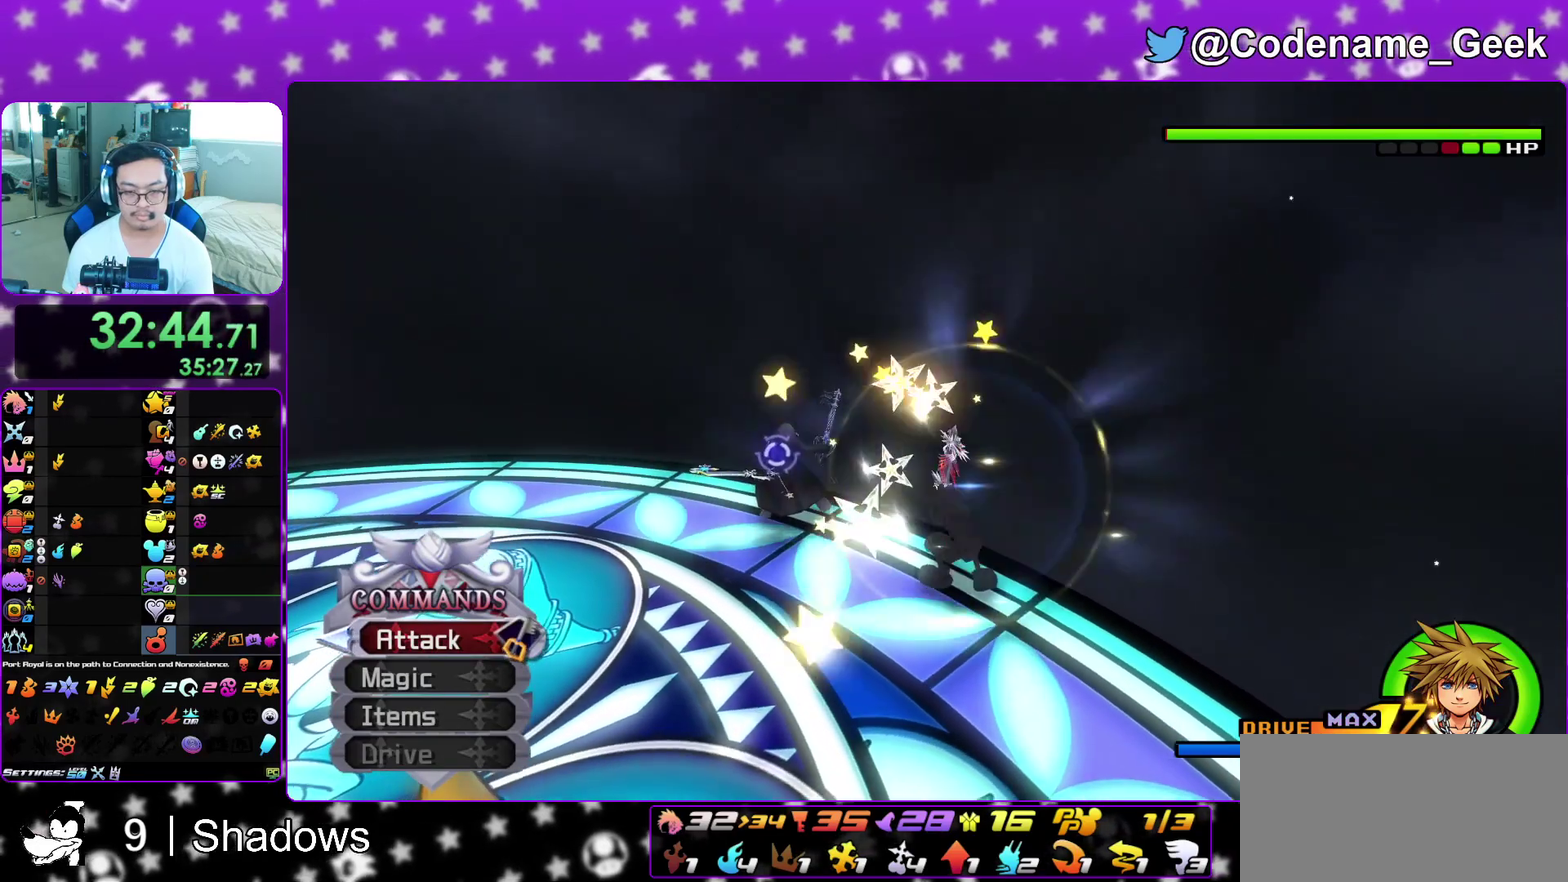
{"dt_ms": 300, "buttons": ["A"], "left_stick": "center", "right_stick": "center", "events": [[100, "B", "down"], [217, "B", "up"], [283, "A", "down"], [300, "left_stick", "center"]]}
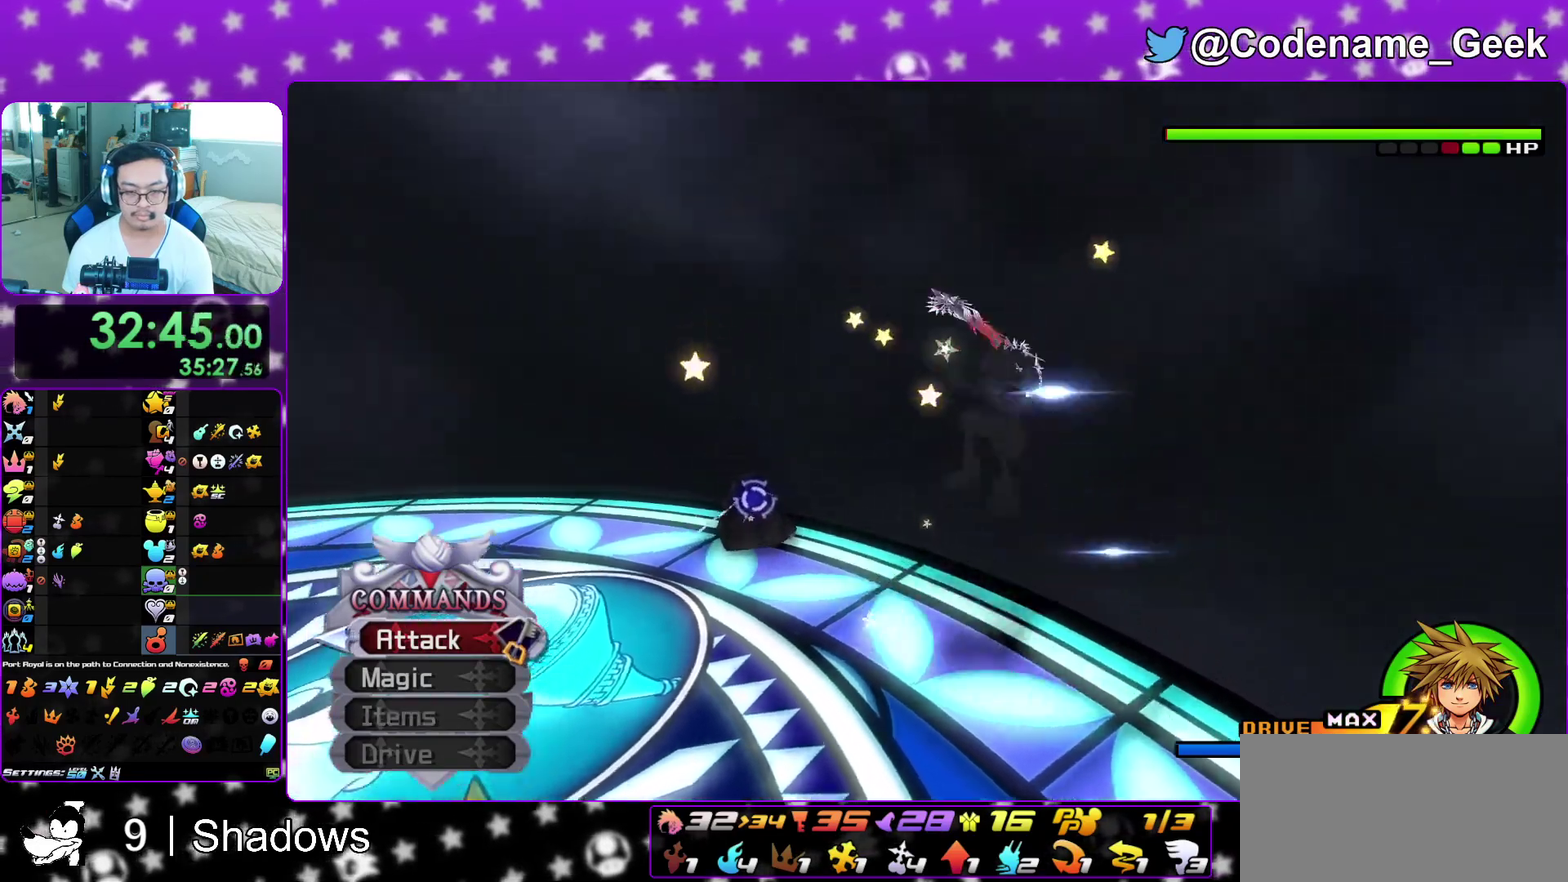
{"dt_ms": 900, "buttons": [], "left_stick": "center", "right_stick": "down-left"}
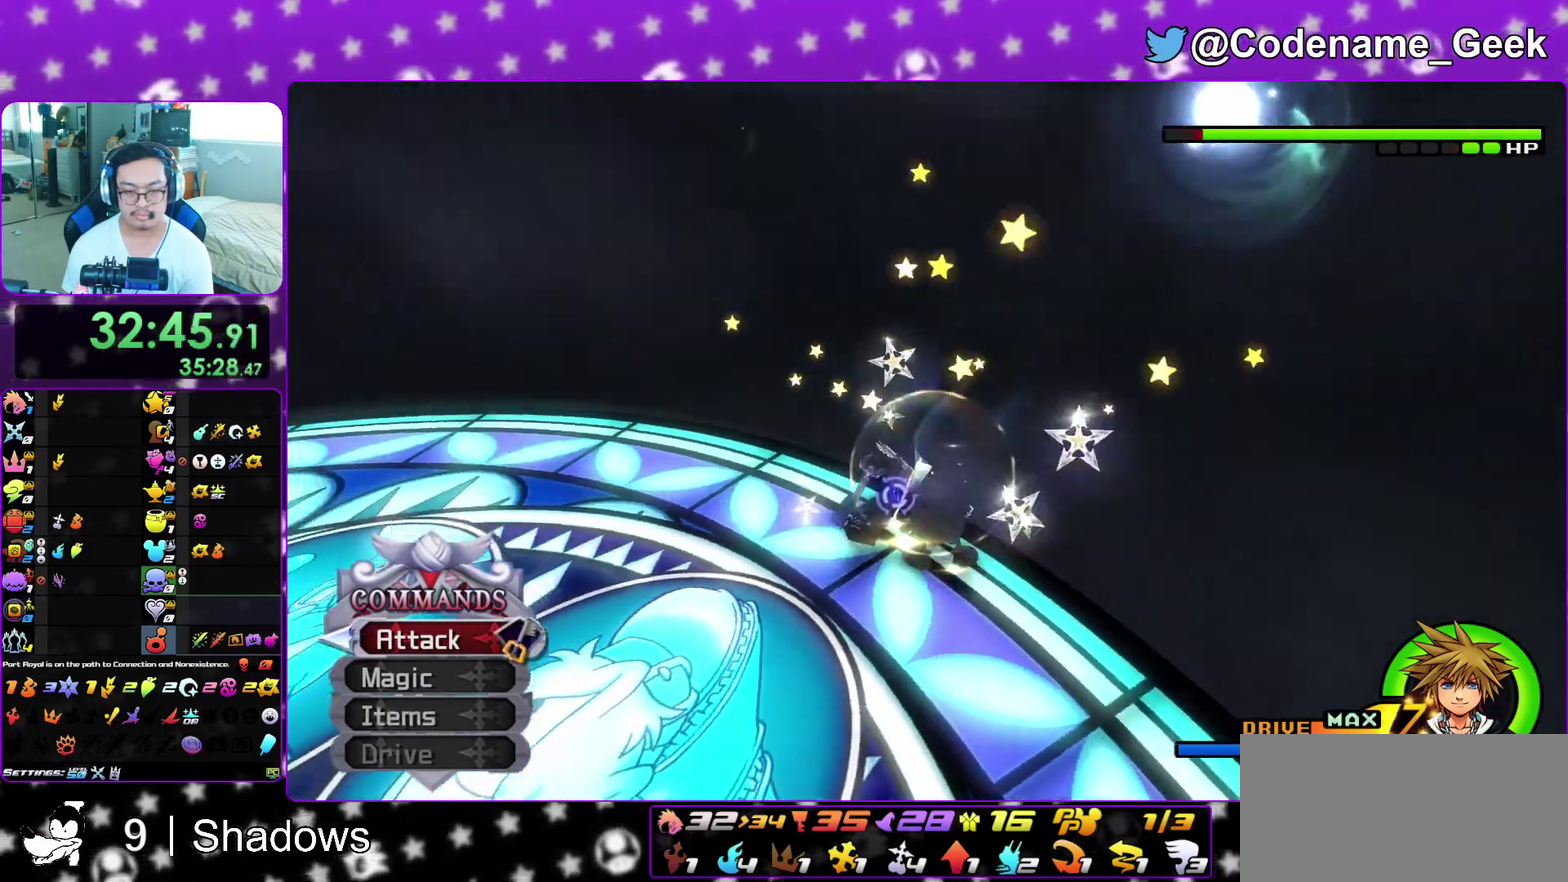
{"dt_ms": 300, "buttons": ["Y"], "left_stick": "center", "right_stick": "center"}
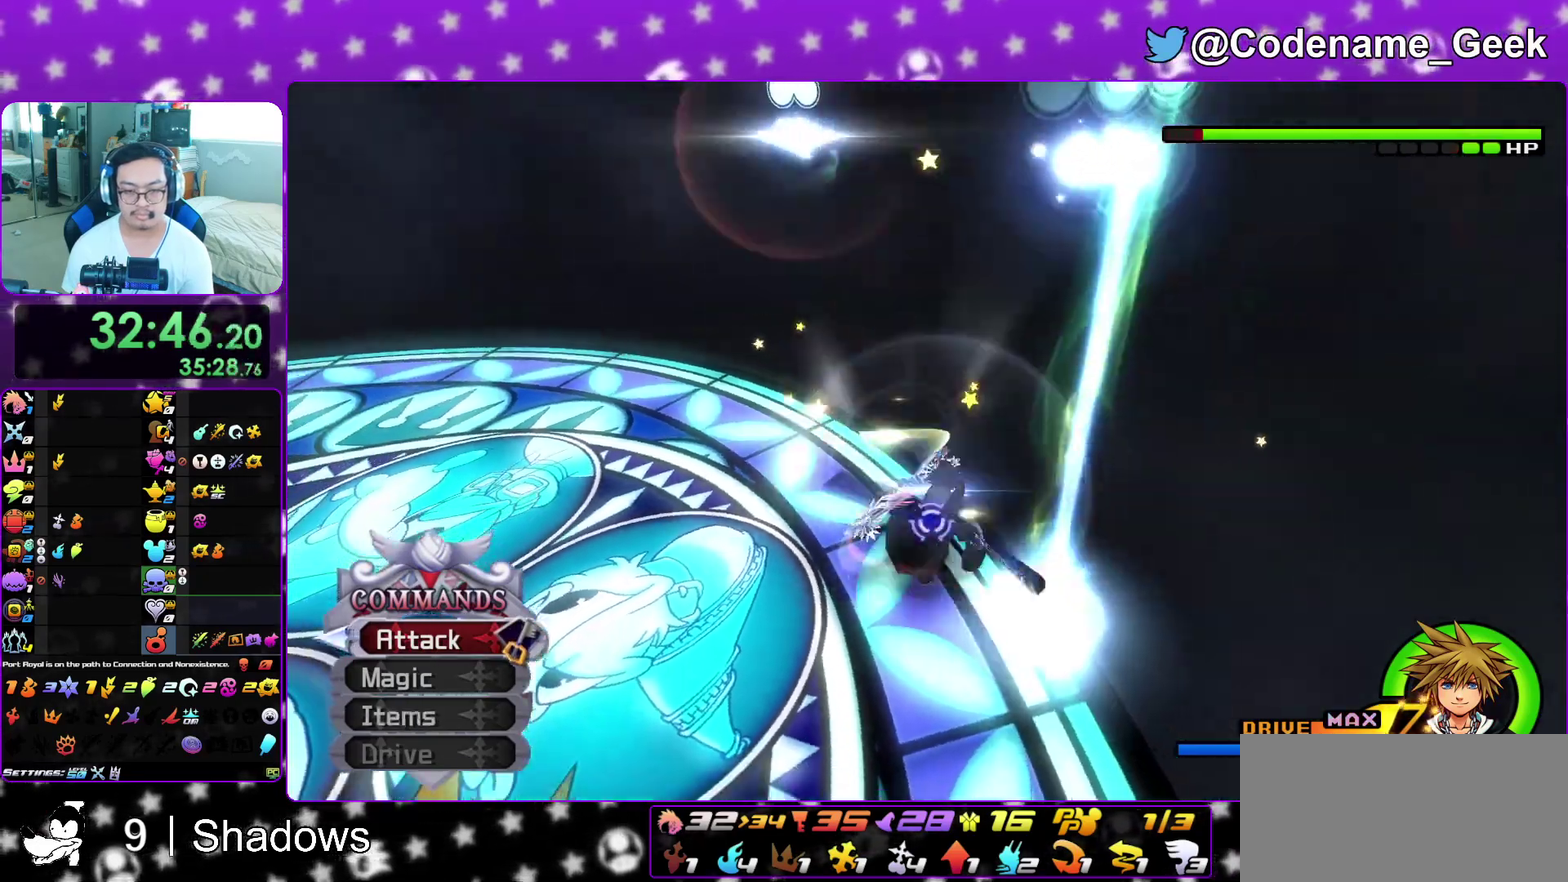
{"dt_ms": 500, "buttons": [], "left_stick": "center", "right_stick": "center"}
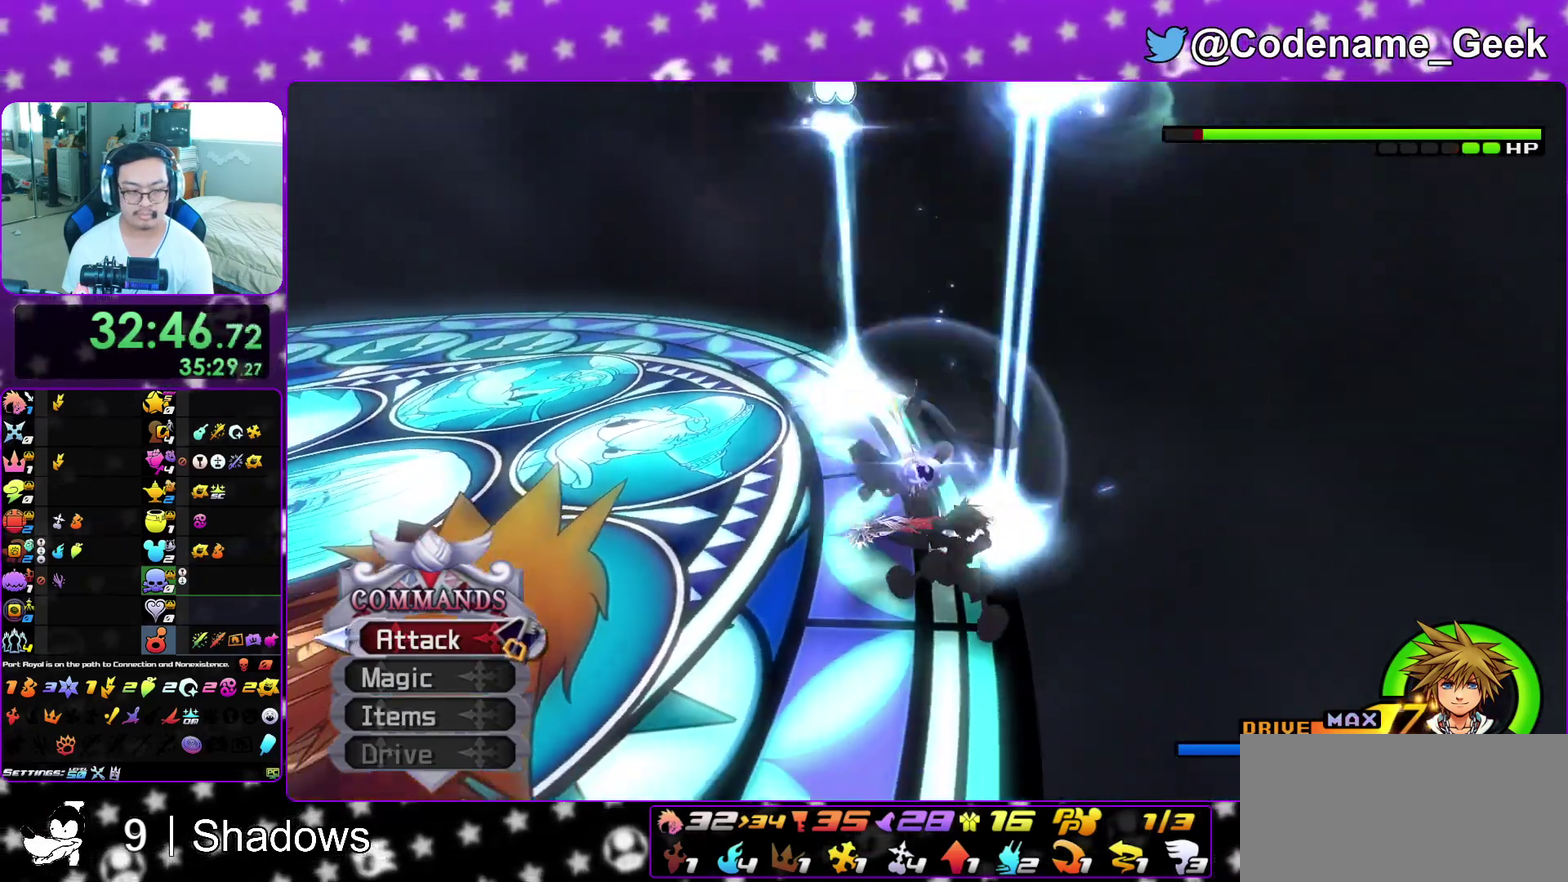
{"dt_ms": 300, "buttons": [], "left_stick": "center", "right_stick": "down", "events": [[50, "right_stick", "down"], [133, "right_stick", "center"], [217, "right_stick", "down"]]}
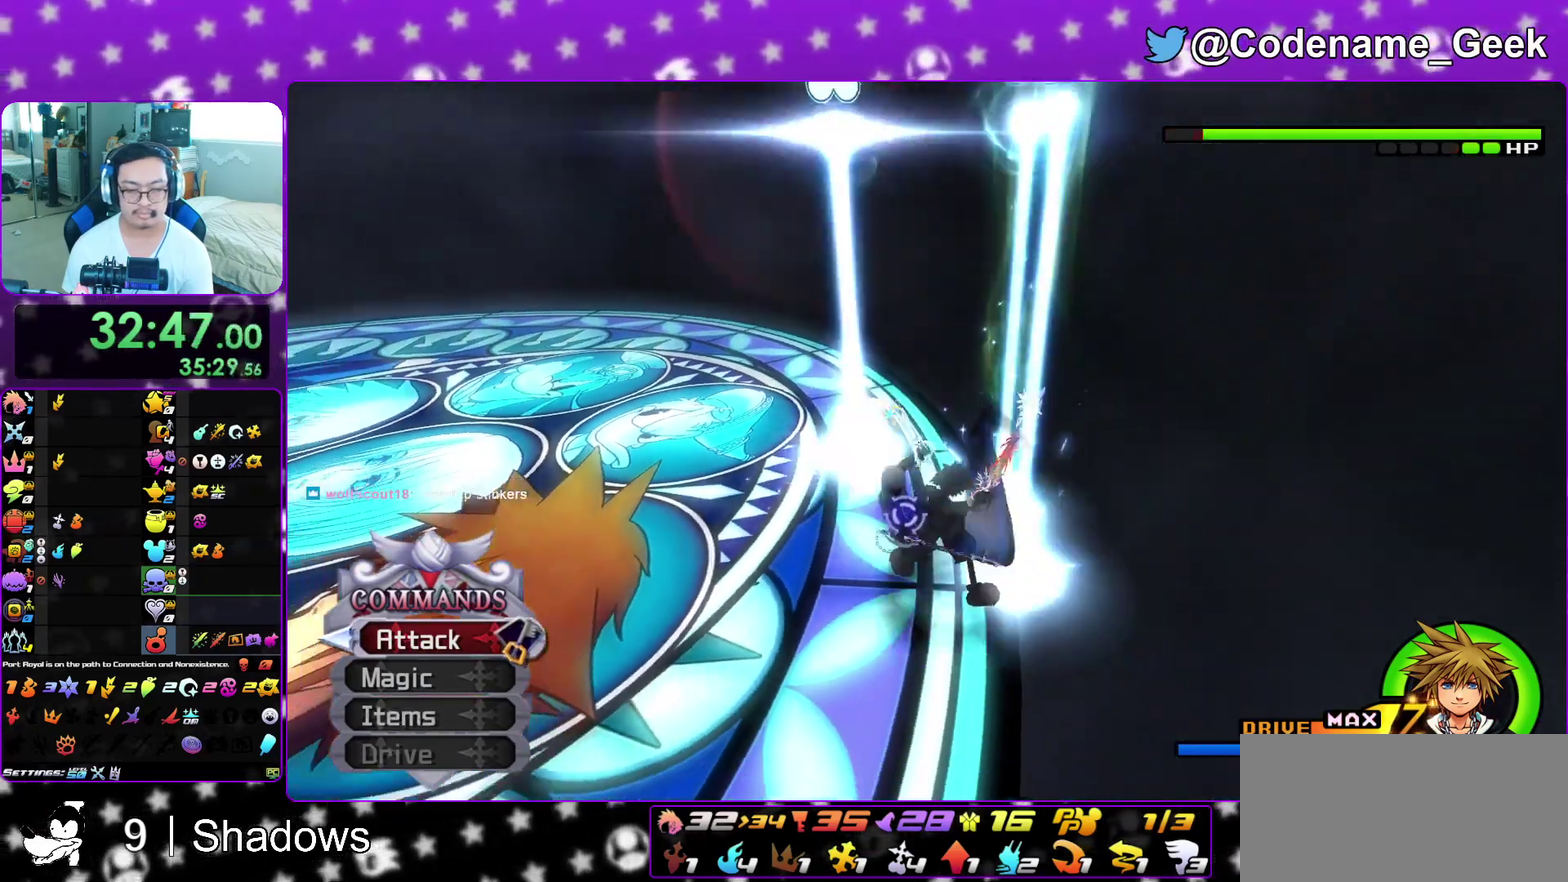
{"dt_ms": 700, "buttons": [], "left_stick": "center", "right_stick": "down-left", "events": [[83, "Y", "down"], [183, "Y", "up"], [267, "Y", "down"], [417, "Y", "up"], [467, "Y", "down"], [500, "right_stick", "down-left"], [617, "Y", "up"]]}
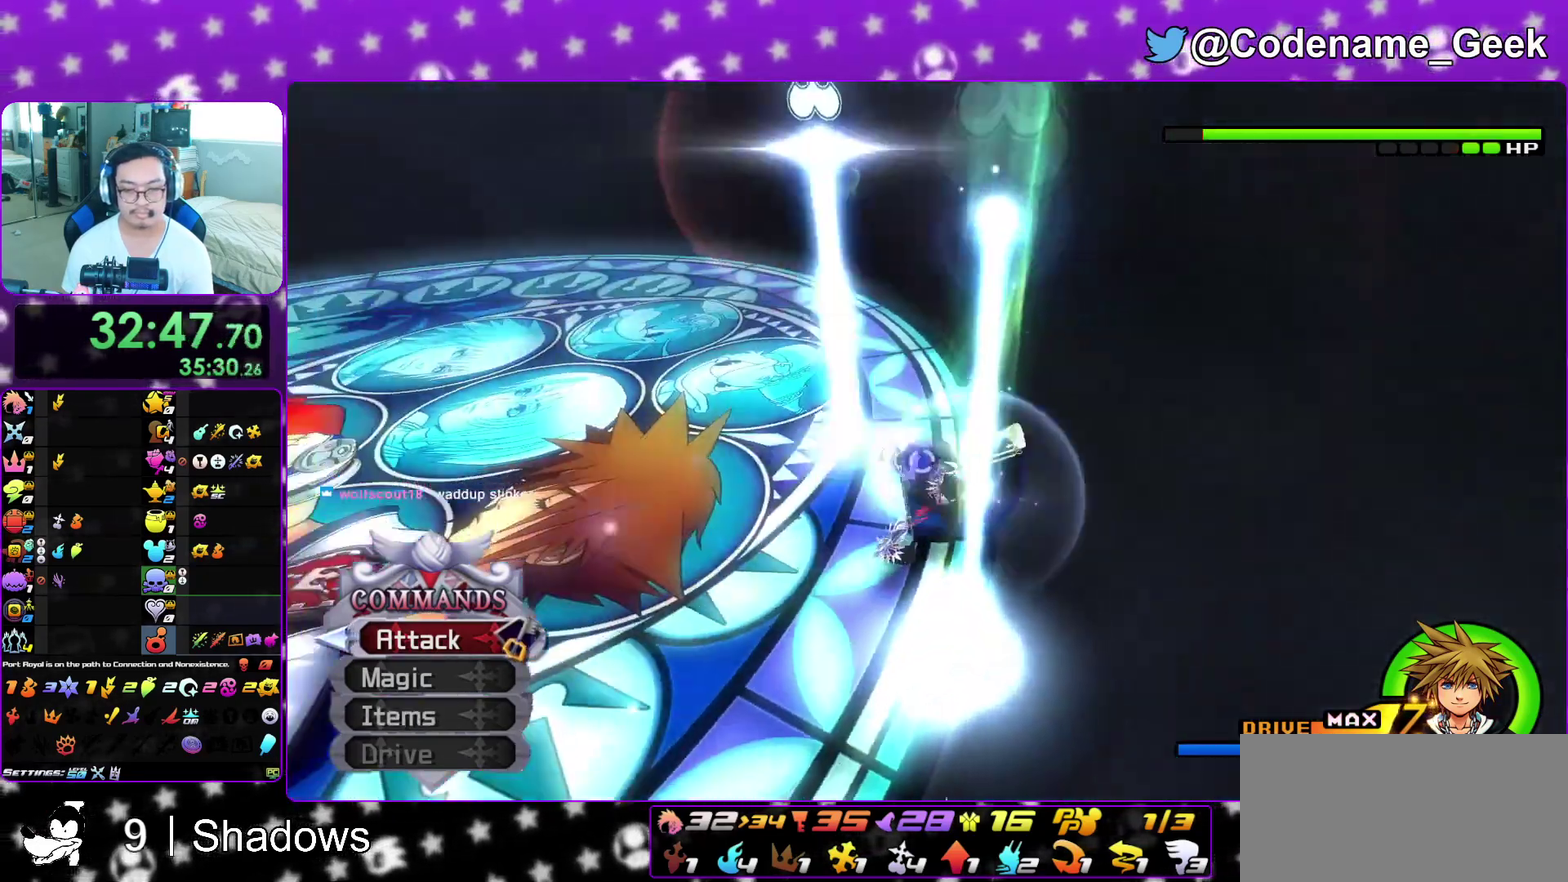
{"dt_ms": 300, "buttons": [], "left_stick": "center", "right_stick": "center", "events": [[300, "right_stick", "center"]]}
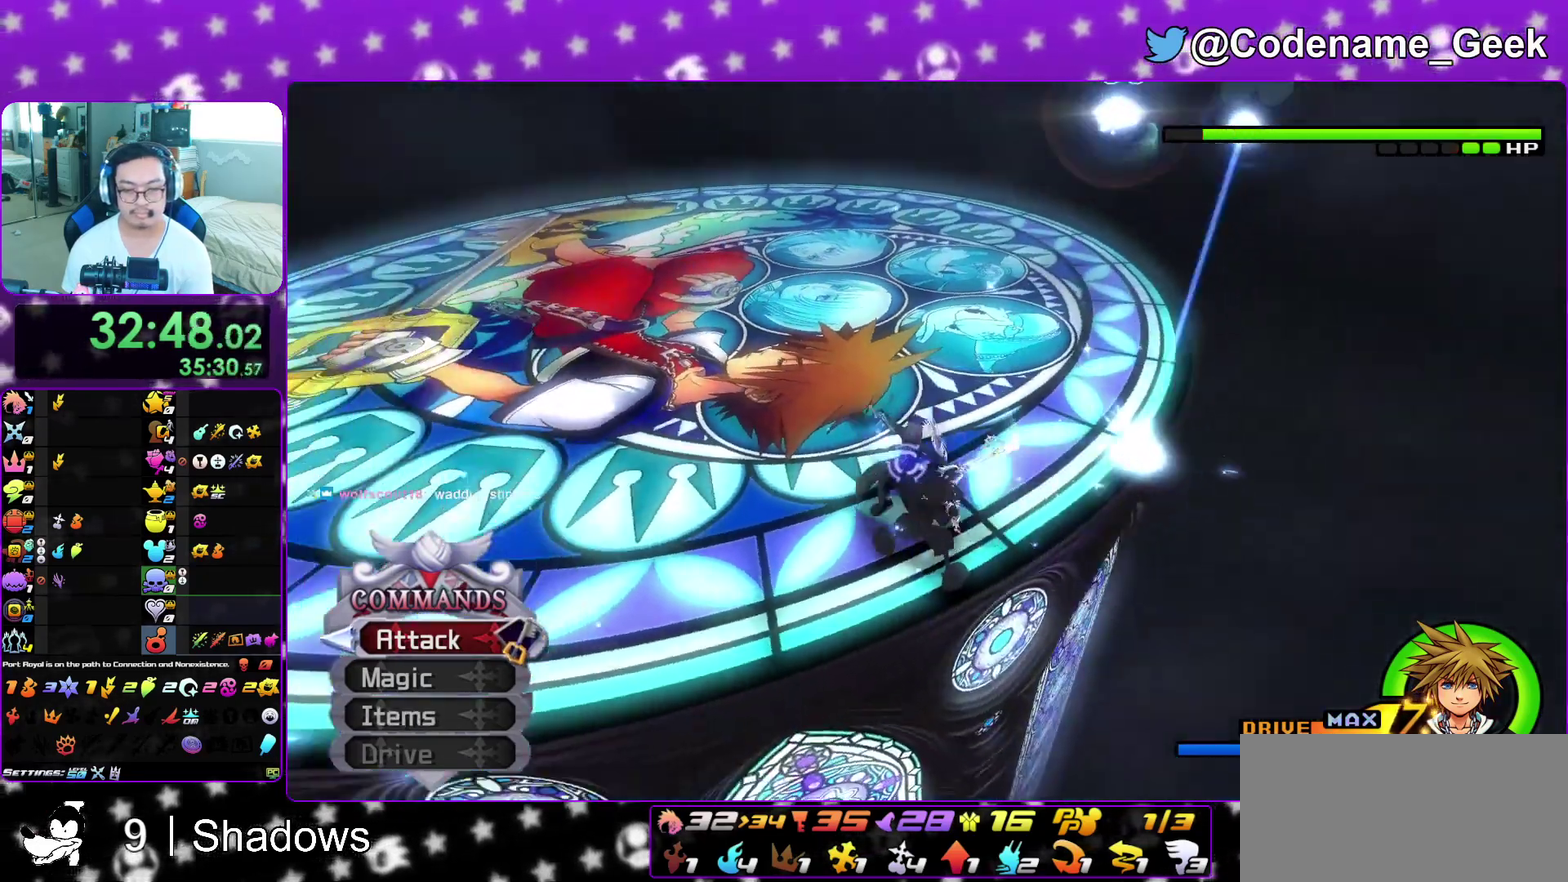
{"dt_ms": 700, "buttons": [], "left_stick": "center", "right_stick": "down-right", "events": [[383, "right_stick", "down-right"], [417, "left_stick", "up"], [550, "left_stick", "center"]]}
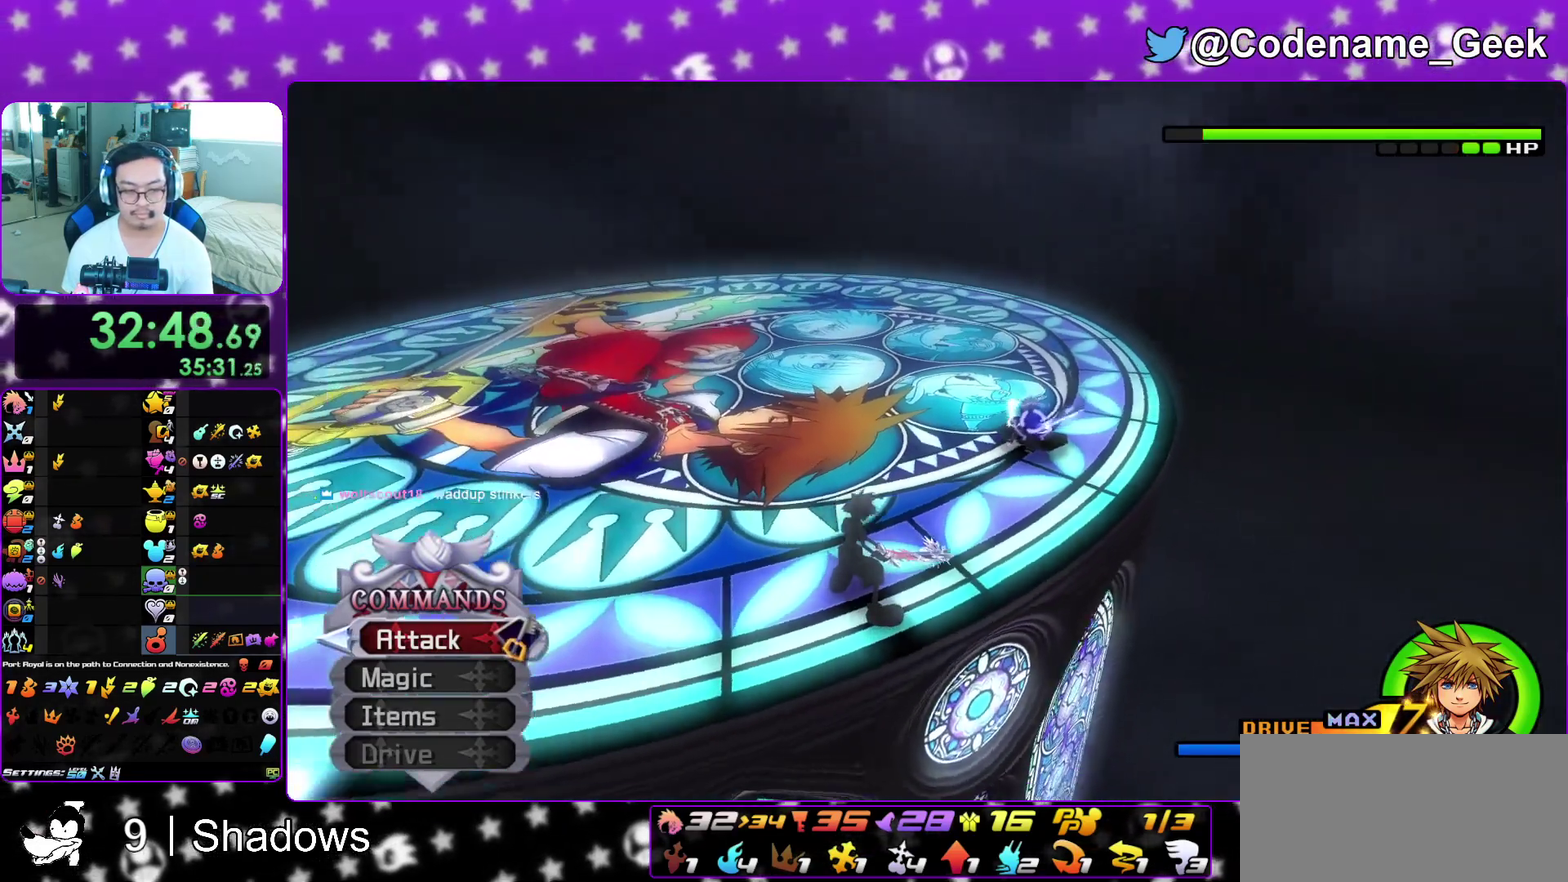
{"dt_ms": 400, "buttons": [], "left_stick": "center", "right_stick": "center", "events": [[50, "right_stick", "center"], [167, "right_stick", "down-right"], [267, "Y", "down"], [267, "right_stick", "center"], [383, "Y", "up"]]}
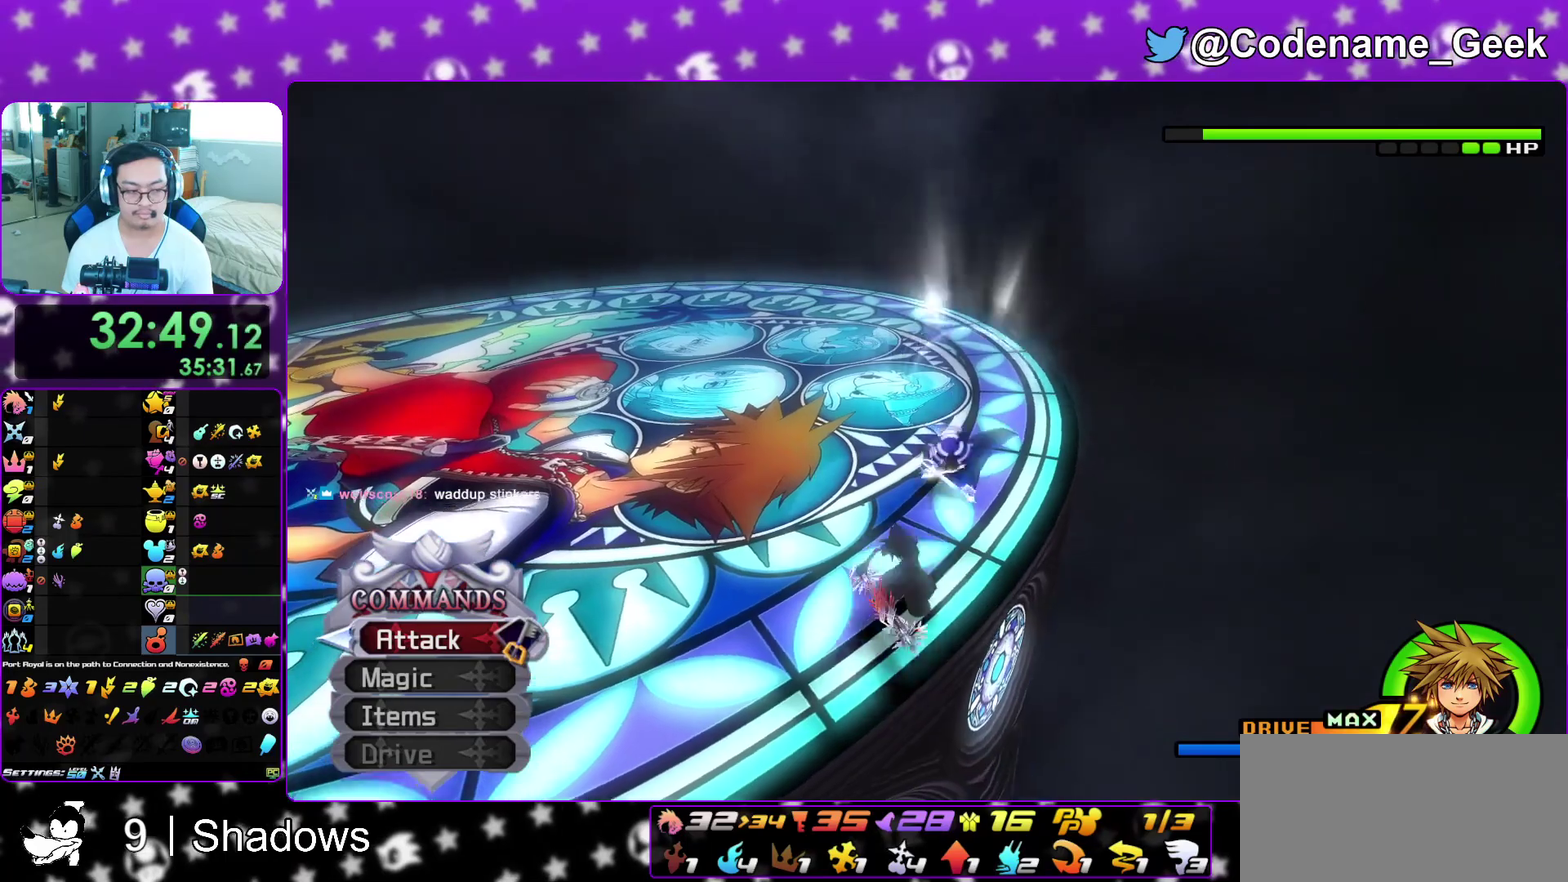
{"dt_ms": 600, "buttons": [], "left_stick": "up", "right_stick": "center", "events": [[67, "Y", "down"], [117, "left_stick", "up"], [150, "Y", "up"], [217, "right_stick", "down"], [250, "L1", "down"], [267, "right_stick", "center"], [350, "L1", "up"], [367, "right_stick", "down-right"], [450, "L1", "down"], [450, "right_stick", "center"], [550, "L1", "up"]]}